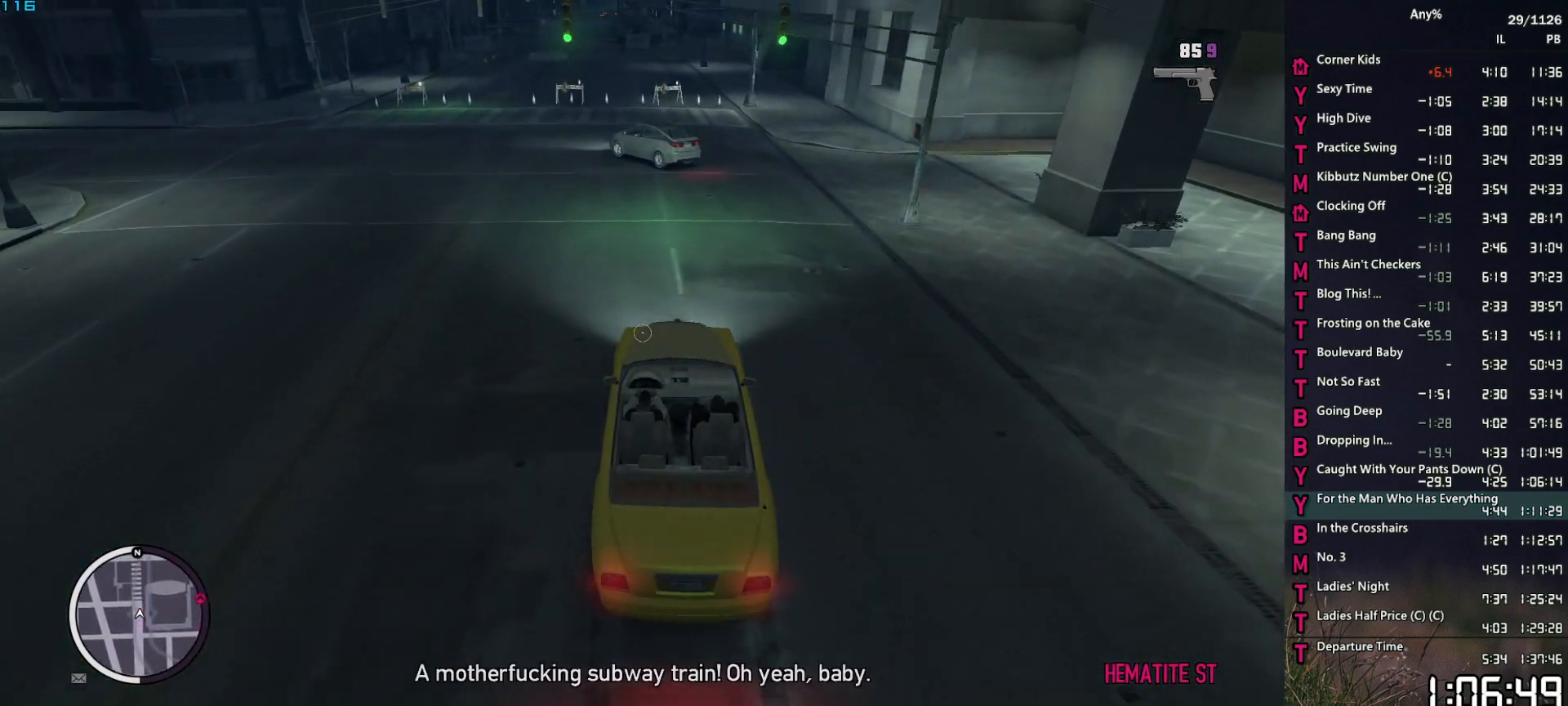
Gameplay with keyboard and mouse; each line is a JSON object with the keys and mouse buttons held at the frame after it. "events" lists presses ("down") and releases ("up") of "1", "2", "3", "4", "5", "6", "a", "alt", "caps_lock", "ctrl", "d", "down", "e", "escape", "f", "f2", "q", "r", "return", "s", "shift", "space", "t", "tab", "up", "v", "w", "mouse_left", "mouse_middle", "mouse_right", "mouse_mb4", "mouse_mb5", "mouse_wheel_up" and "mouse_wheel_down" between this image and that frame as [ms after this image, input, new state], when the widget could be followed in between. "mouse_left", "mouse_middle", "mouse_right", "mouse_mb4", "mouse_mb5", "mouse_wheel_up", "mouse_wheel_down" = the "left", "middle", "right", "mb4", "mb5", "wheel_up", "wheel_down" buttons of the "mouse" list. No other keys are recorded. "mouse_move" is the direction in which the mouse moves at that frame (one of eight, or "still"), when it could be read. Not read: other_keys.
{"keys": ["a", "s"], "mouse": ["right"], "mouse_move": "still", "events": [[34, "d", "down"], [117, "d", "up"], [217, "d", "down"], [267, "s", "up"], [350, "d", "up"], [400, "s", "down"], [450, "a", "down"]]}
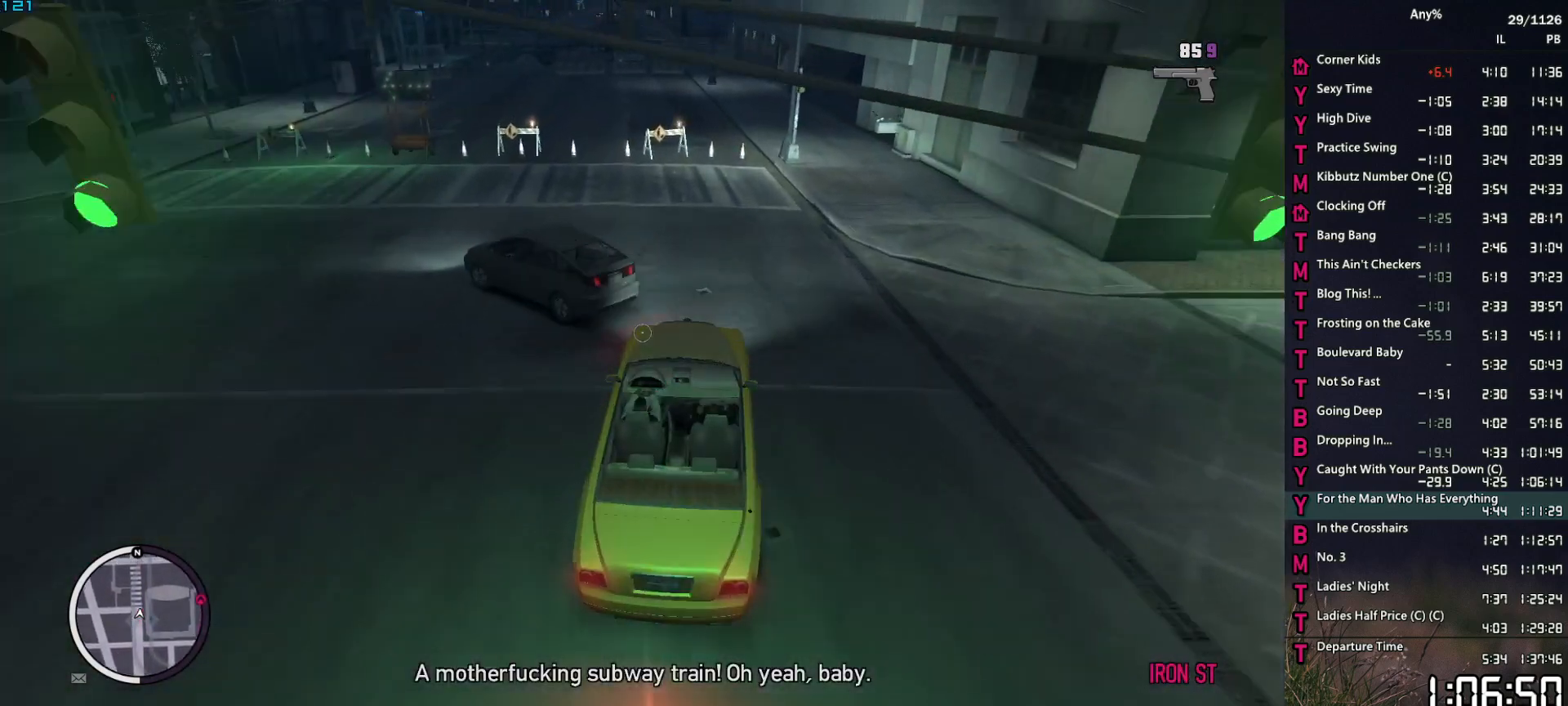
{"keys": ["s"], "mouse": ["right"], "mouse_move": "still", "events": [[84, "s", "up"], [134, "a", "up"], [184, "s", "down"], [317, "d", "down"], [417, "d", "up"]]}
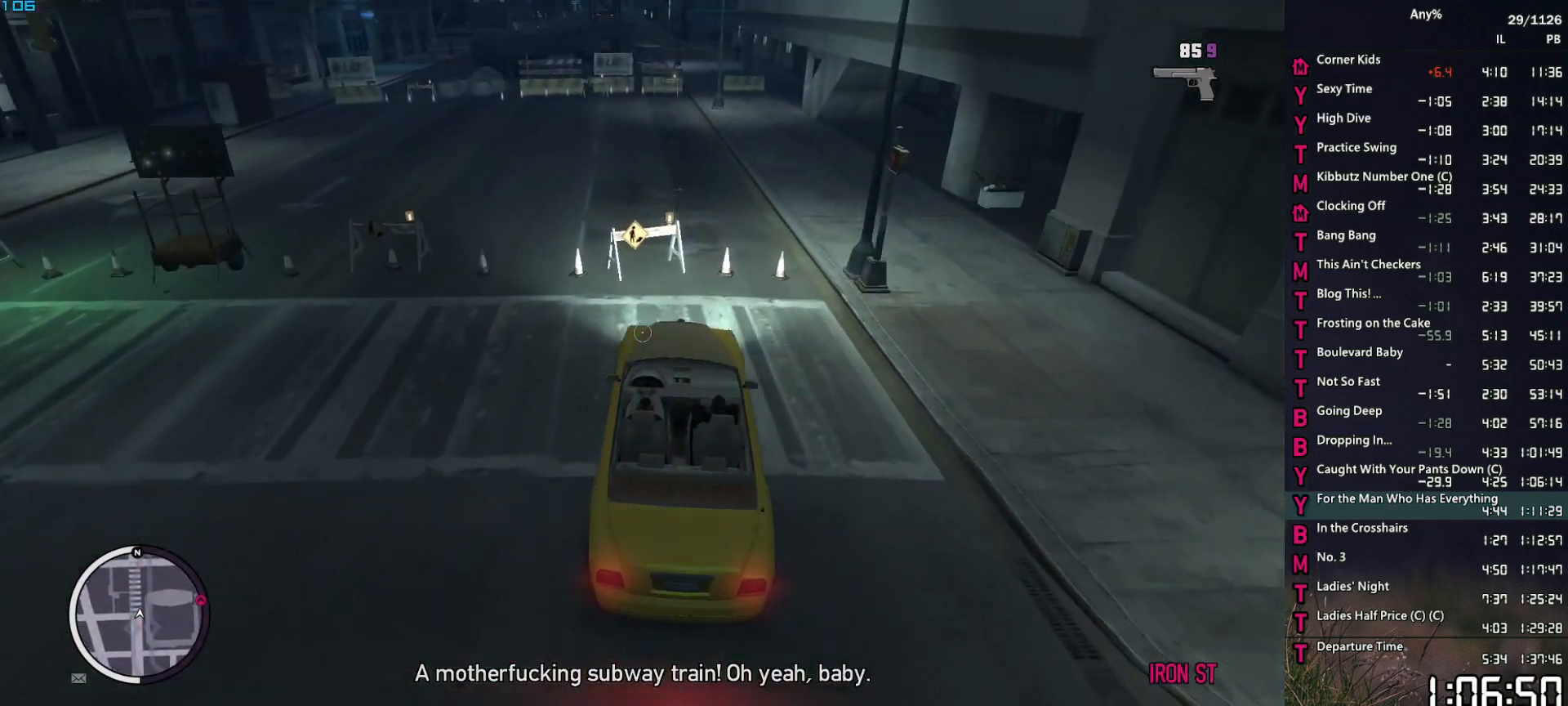
{"keys": ["w"], "mouse": ["right"], "mouse_move": "still", "events": [[50, "s", "up"], [150, "s", "down"], [250, "s", "up"], [384, "w", "down"]]}
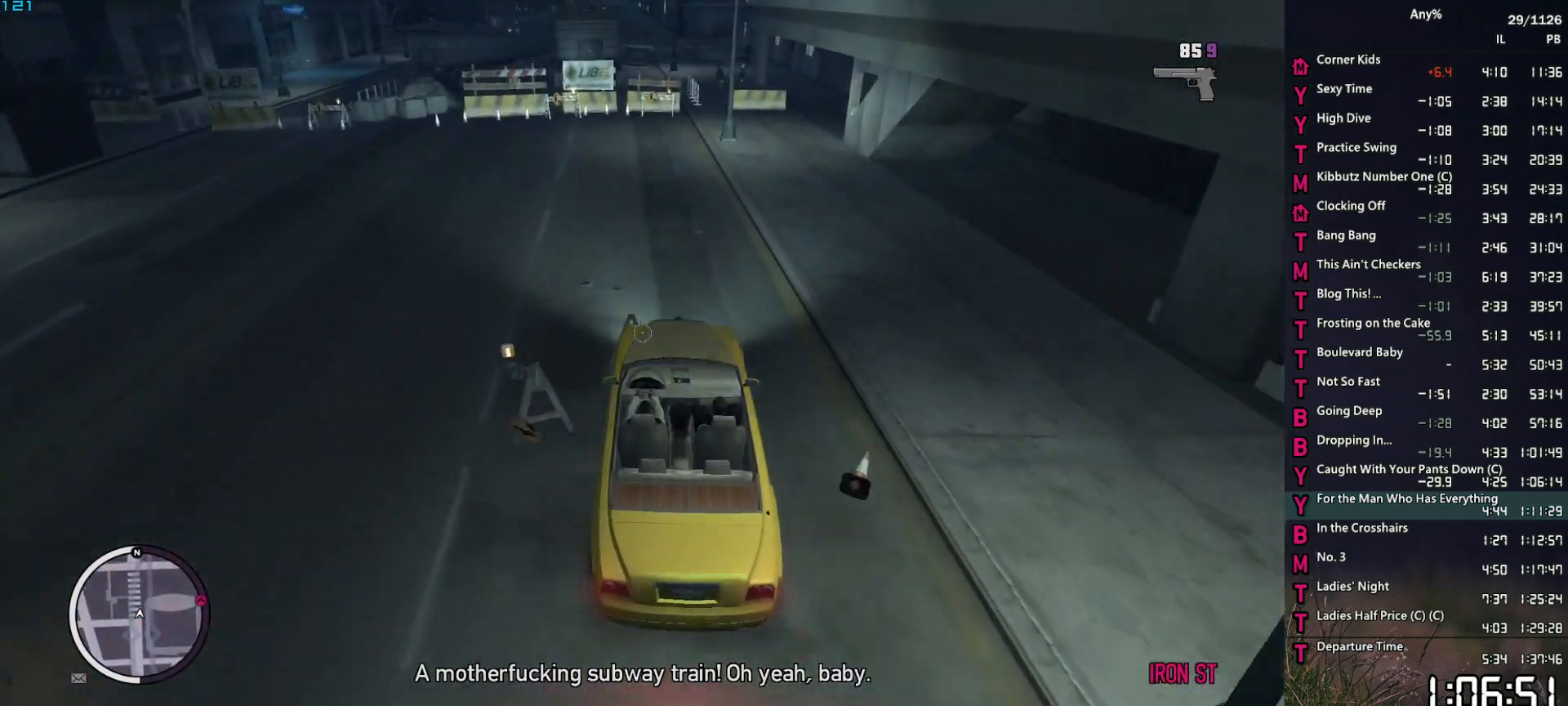
{"keys": ["w"], "mouse": ["right"], "mouse_move": "still", "events": [[34, "w", "up"], [67, "d", "down"], [167, "d", "up"], [167, "w", "down"], [300, "w", "up"], [450, "w", "down"]]}
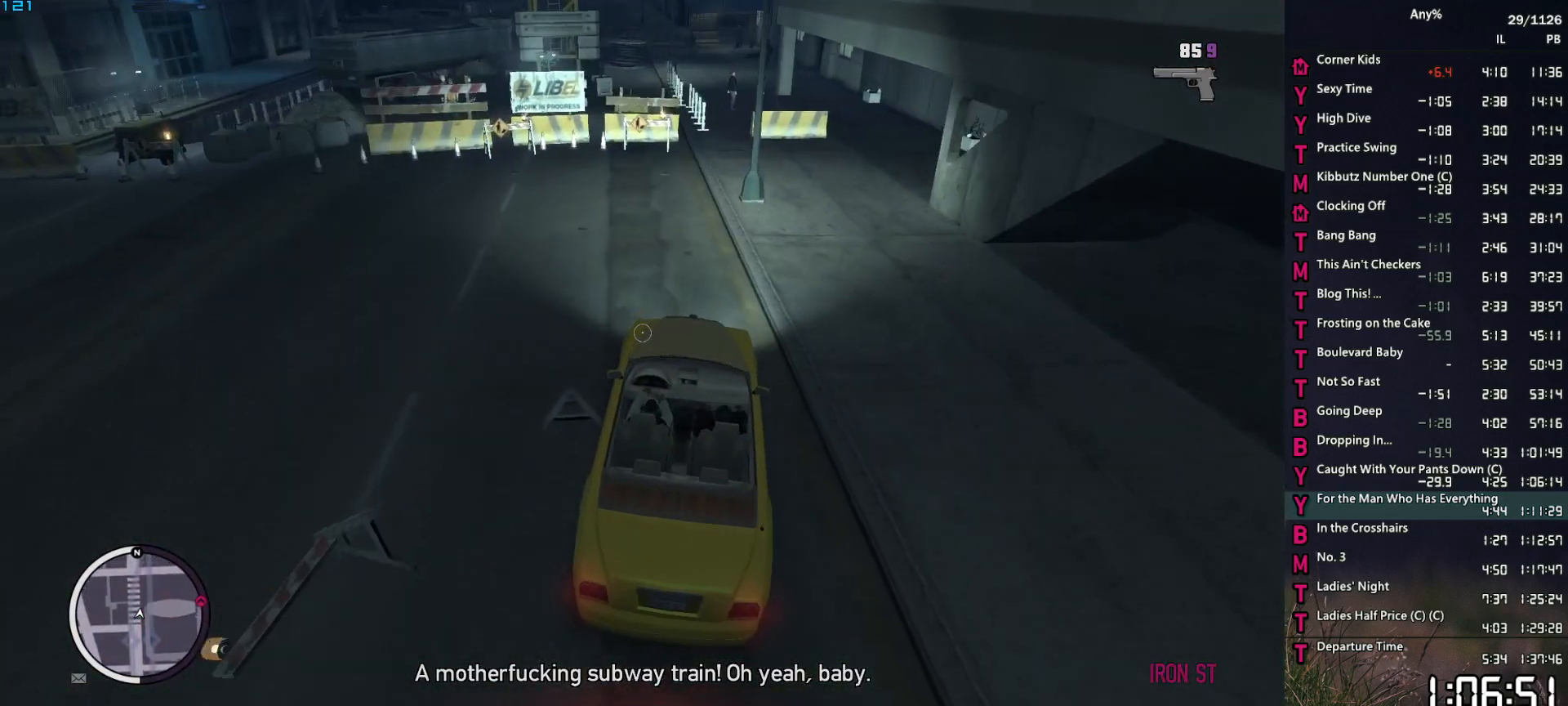
{"keys": ["w"], "mouse": ["right"], "mouse_move": "still", "events": [[234, "d", "down"], [317, "d", "up"]]}
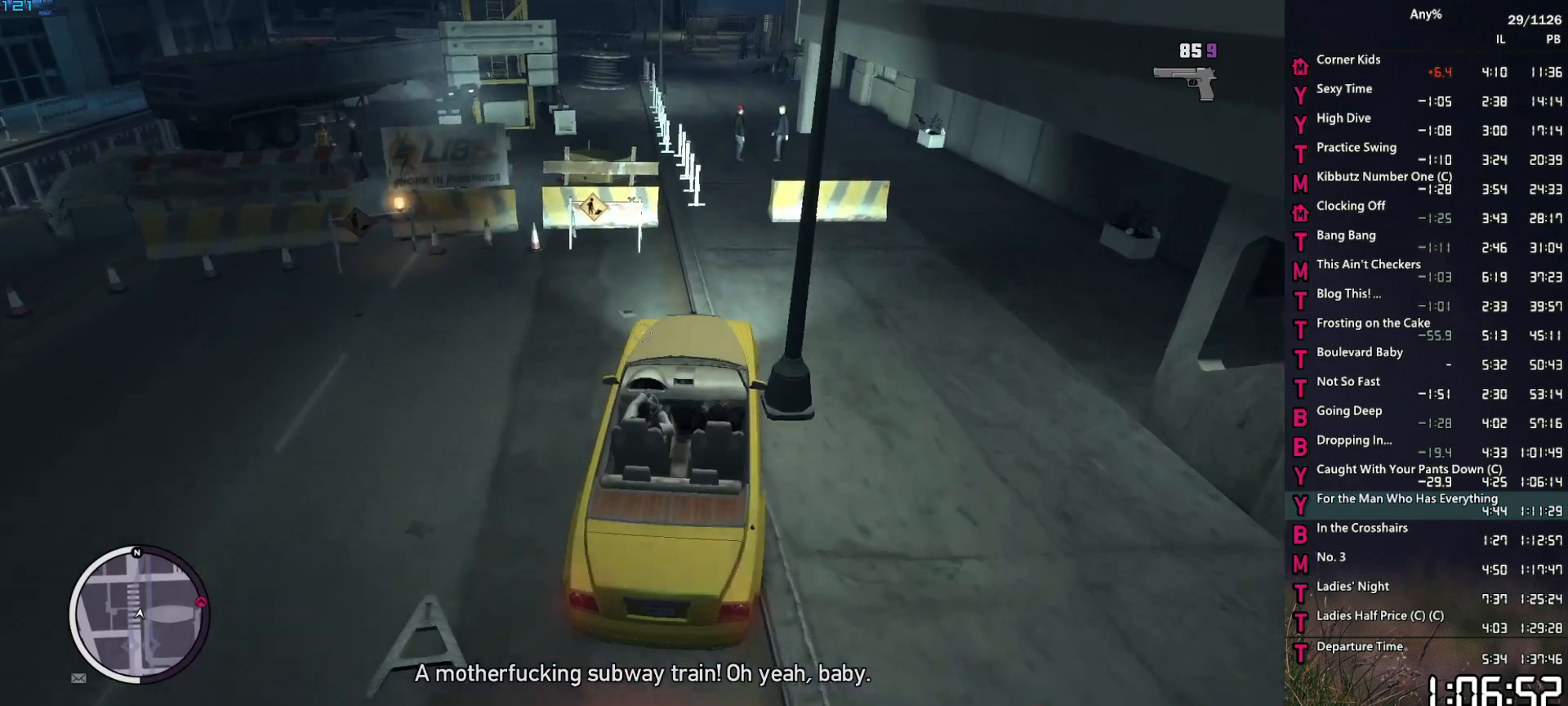
{"keys": ["s"], "mouse": ["right"], "mouse_move": "still", "events": [[50, "w", "up"], [100, "d", "down"], [150, "d", "up"], [200, "s", "down"], [384, "a", "down"], [484, "a", "up"]]}
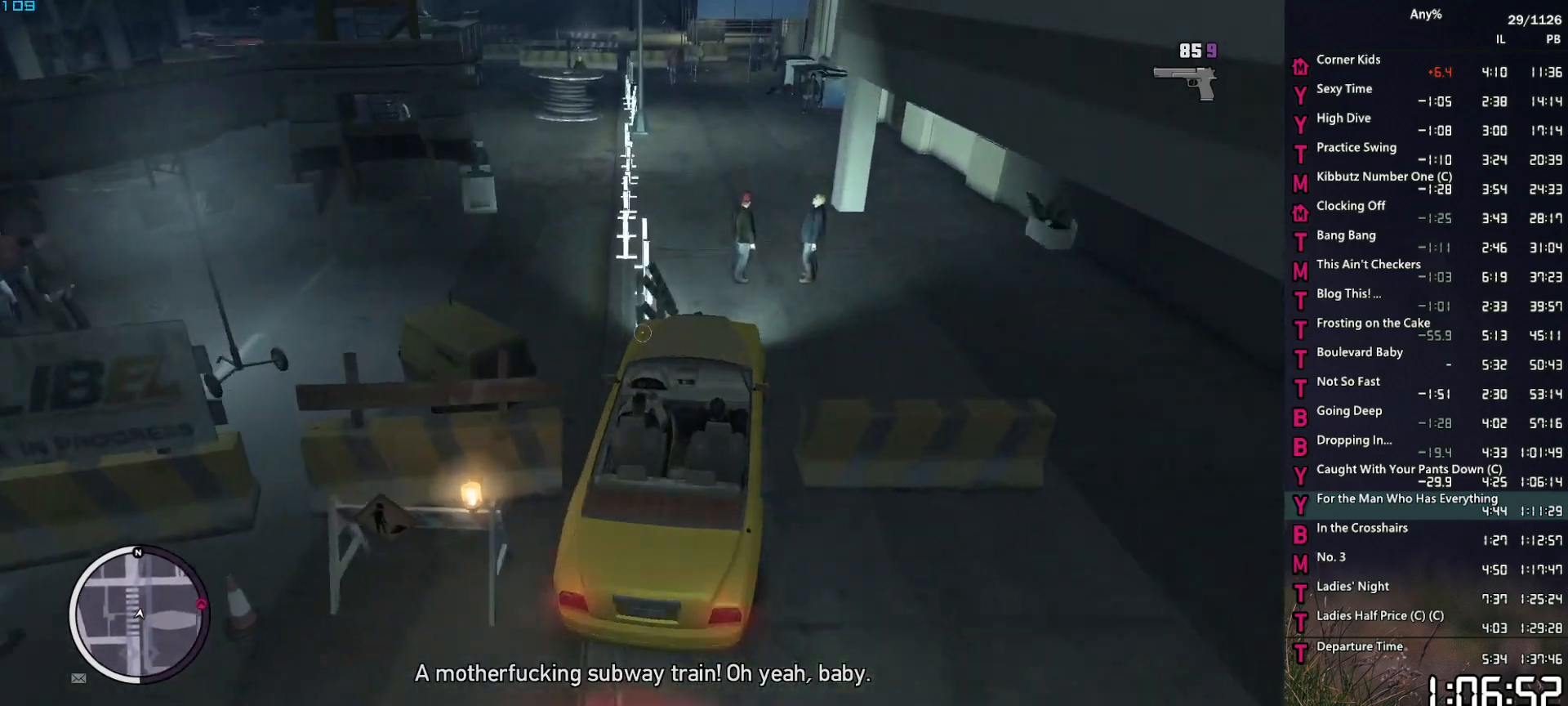
{"keys": [], "mouse": [], "mouse_move": "left", "events": [[117, "s", "up"], [300, "w", "down"], [400, "mouse_right", "up"], [450, "w", "up"]]}
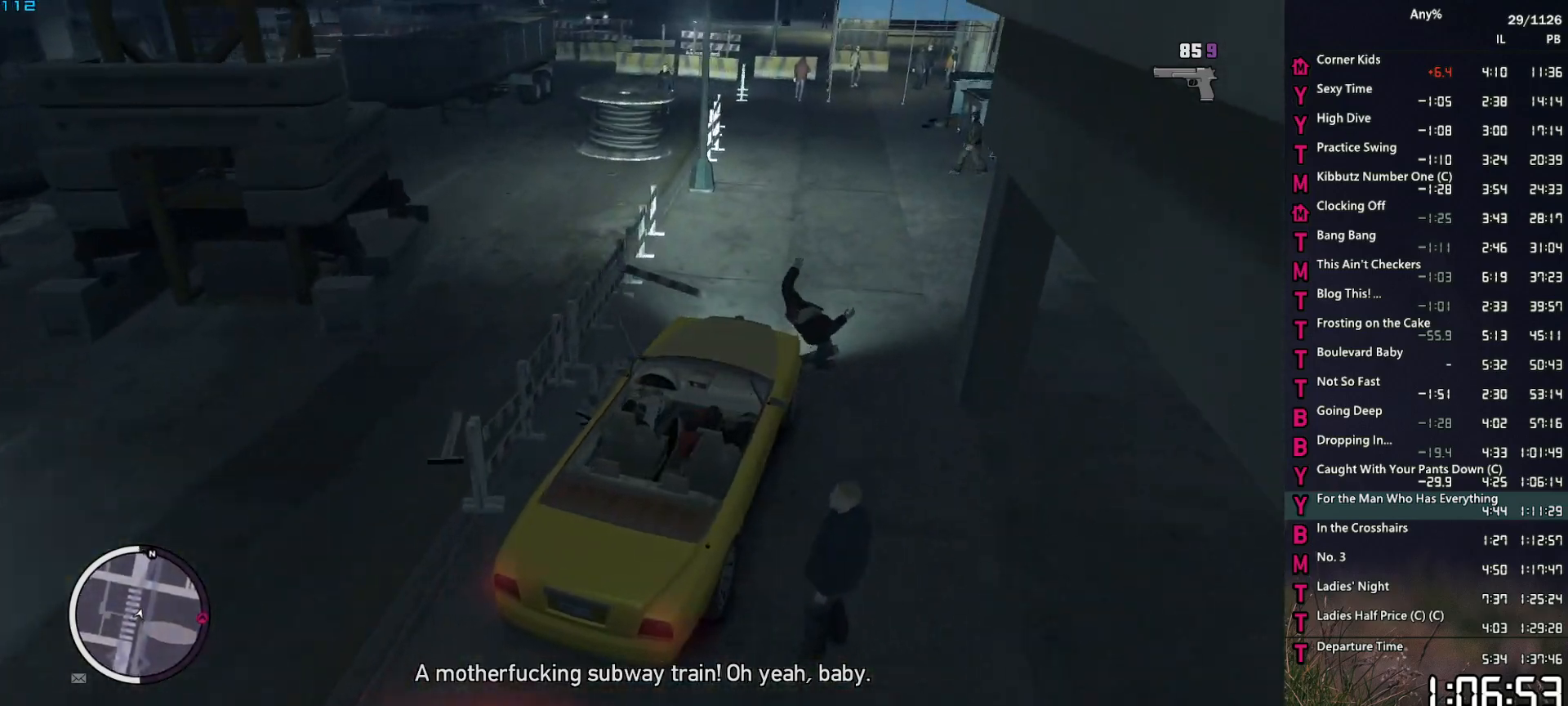
{"keys": ["a"], "mouse": [], "mouse_move": "still", "events": [[34, "a", "down"], [84, "w", "down"], [134, "w", "up"]]}
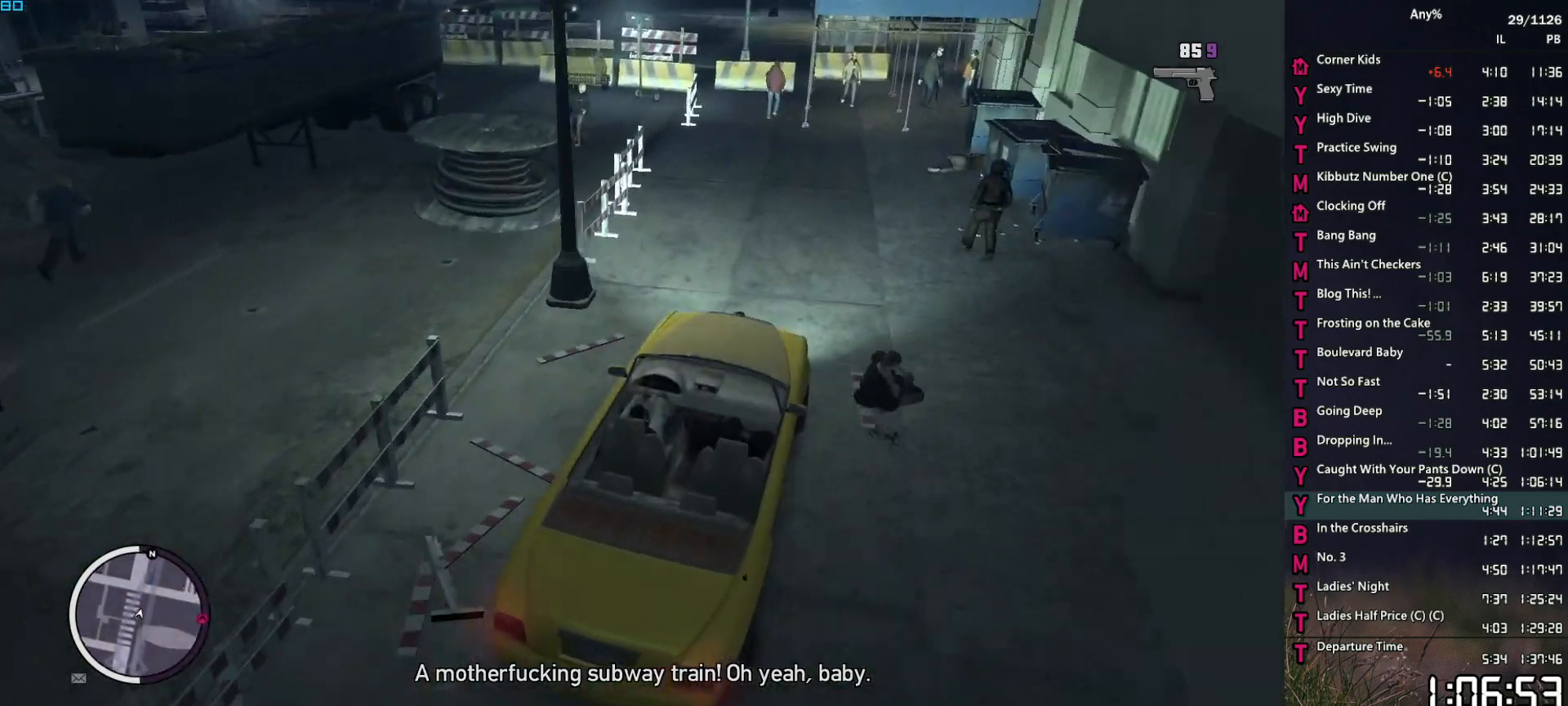
{"keys": ["a"], "mouse": [], "mouse_move": "left", "events": [[150, "w", "down"], [250, "w", "up"], [334, "w", "down"], [434, "w", "up"]]}
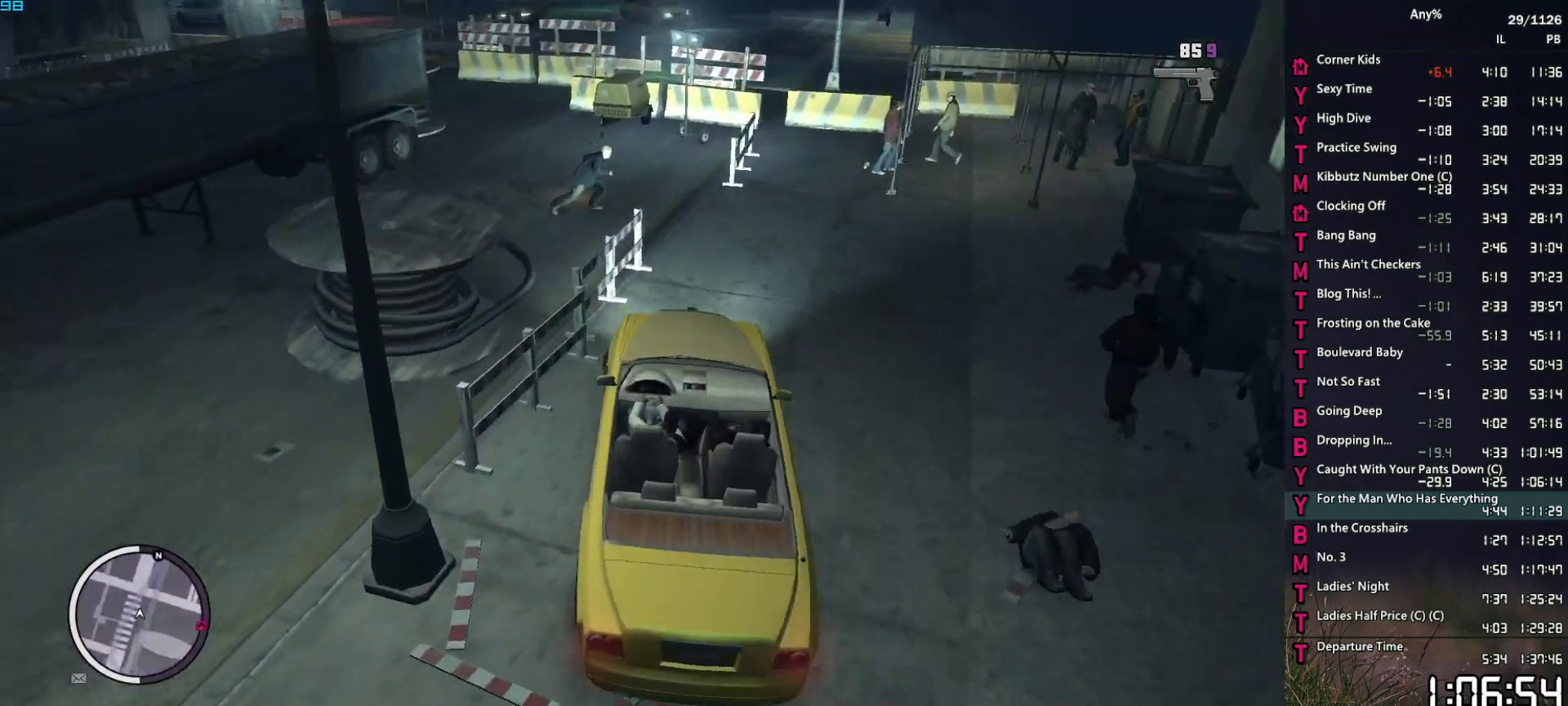
{"keys": ["a", "w"], "mouse": [], "mouse_move": "left", "events": [[34, "w", "down"], [350, "a", "up"], [500, "a", "down"]]}
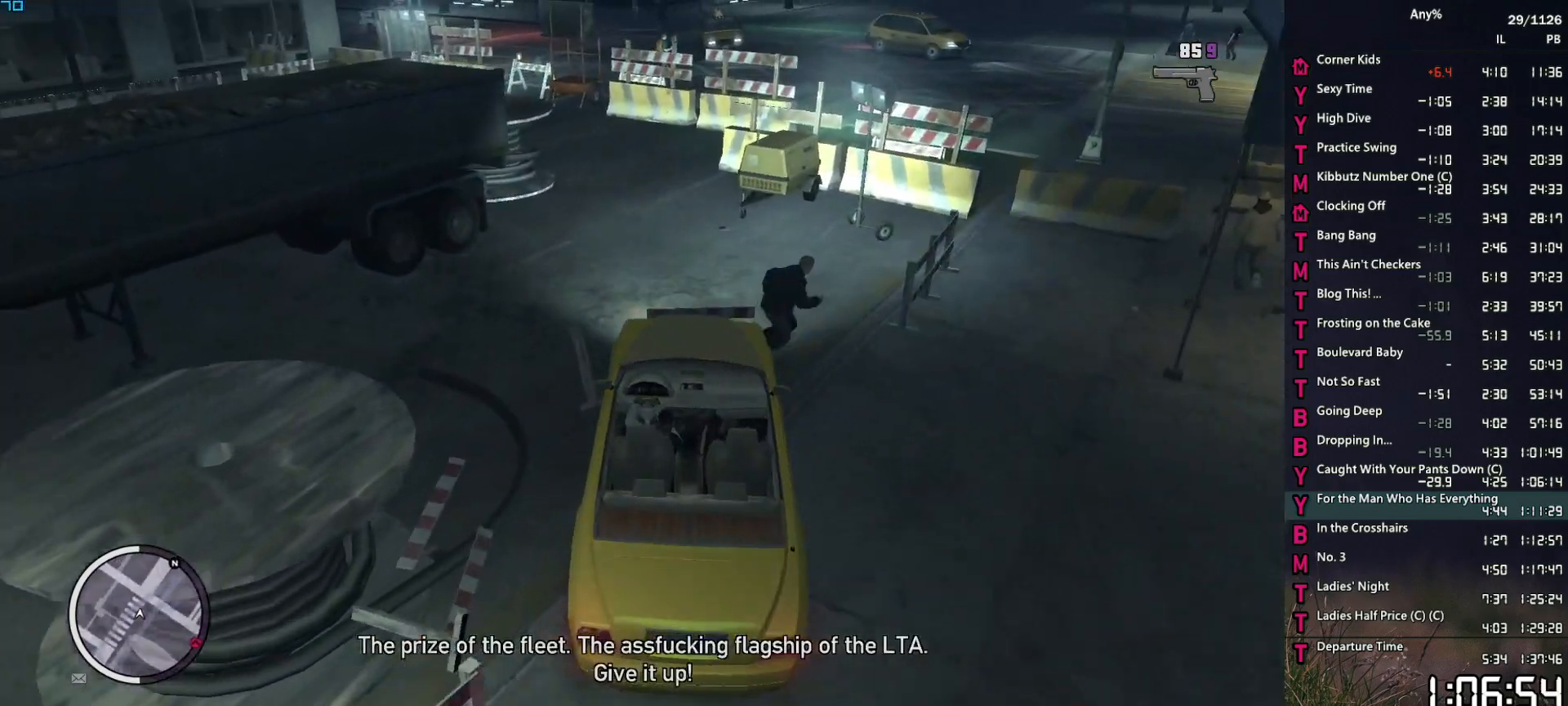
{"keys": ["a", "w"], "mouse": [], "mouse_move": "left", "events": [[267, "a", "up"], [467, "a", "down"]]}
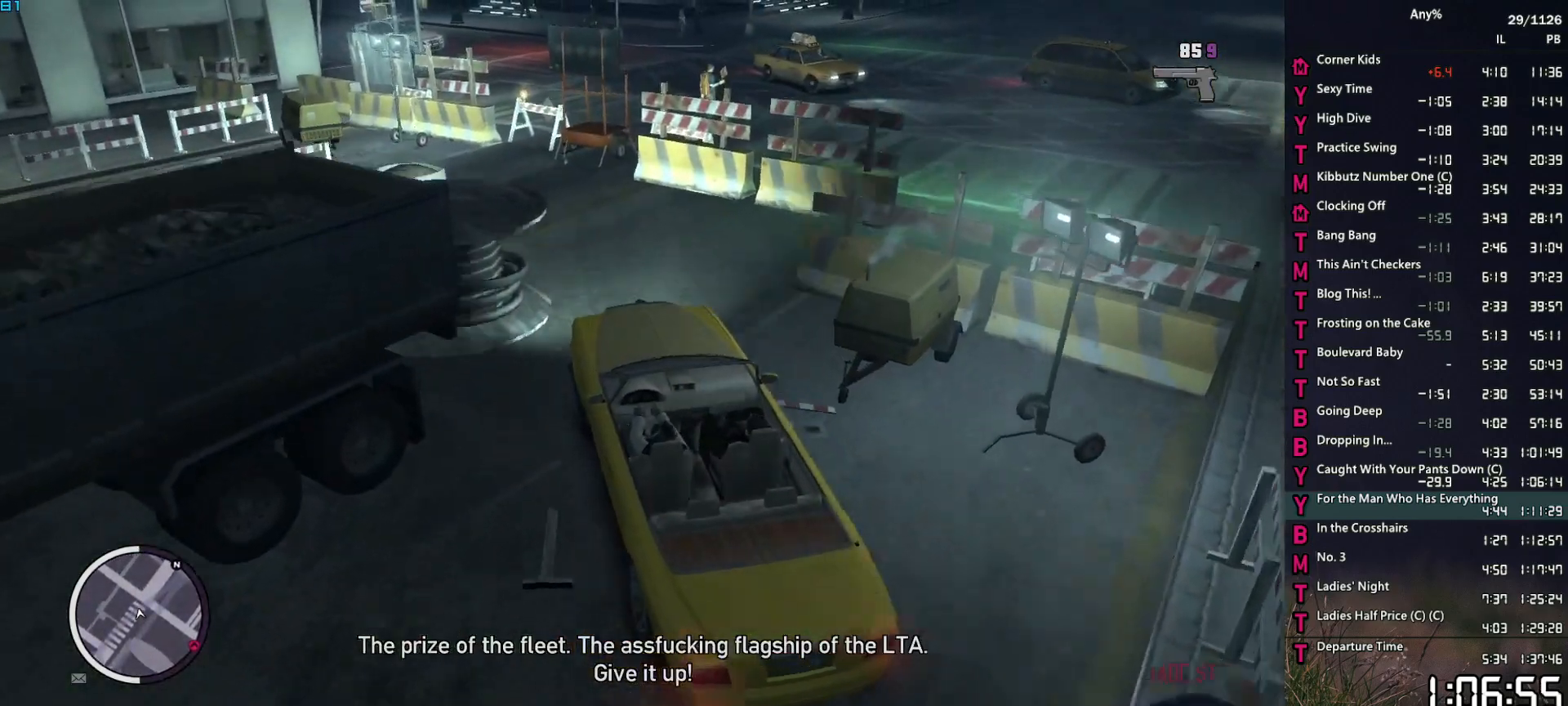
{"keys": ["d"], "mouse": [], "mouse_move": "still", "events": [[50, "a", "up"], [150, "d", "down"], [200, "d", "up"], [250, "a", "down"], [284, "a", "up"], [284, "w", "up"], [434, "d", "down"]]}
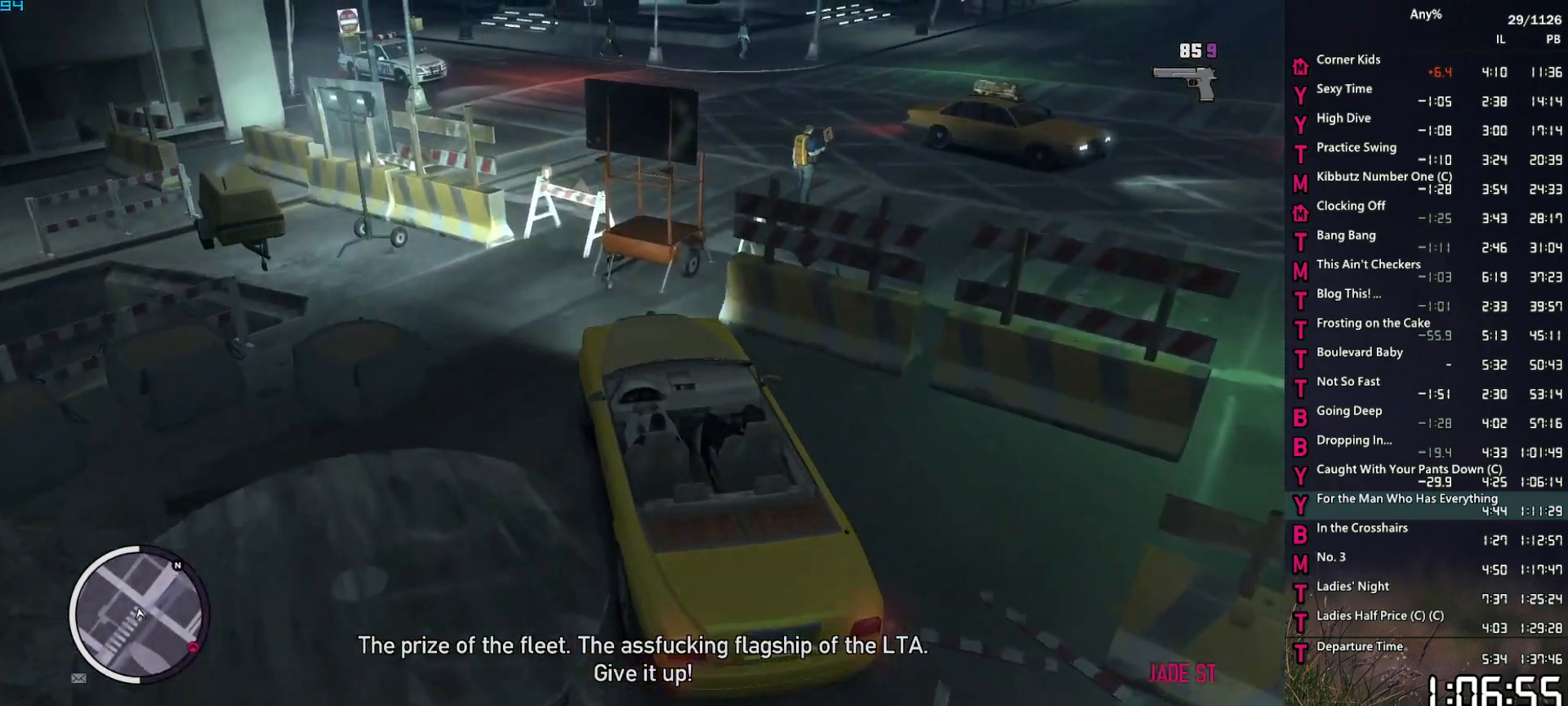
{"keys": ["d"], "mouse": [], "mouse_move": "still", "events": [[117, "w", "down"], [217, "w", "up"], [350, "w", "down"], [500, "w", "up"]]}
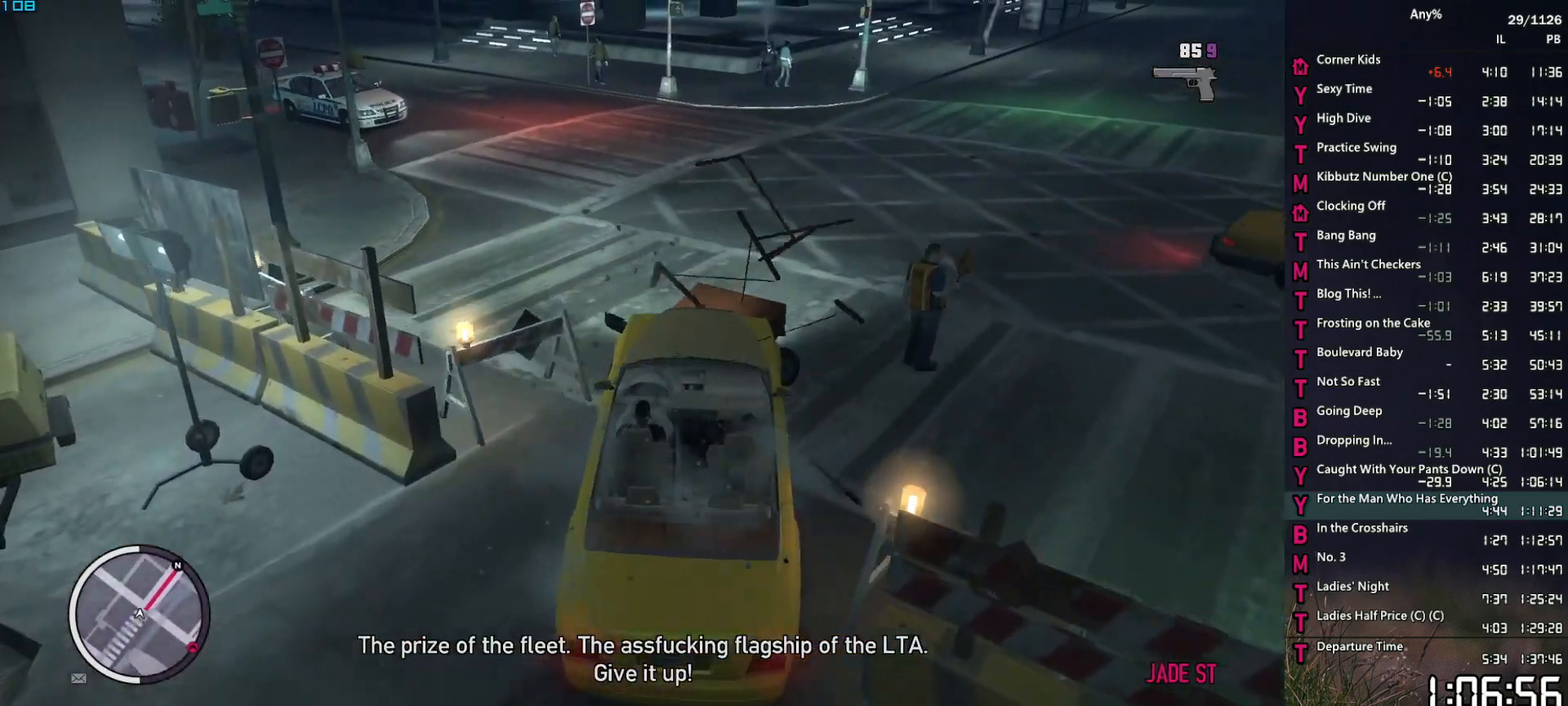
{"keys": ["d", "w"], "mouse": [], "mouse_move": "still", "events": [[84, "w", "down"], [184, "w", "up"], [267, "w", "down"], [367, "w", "up"], [467, "w", "down"]]}
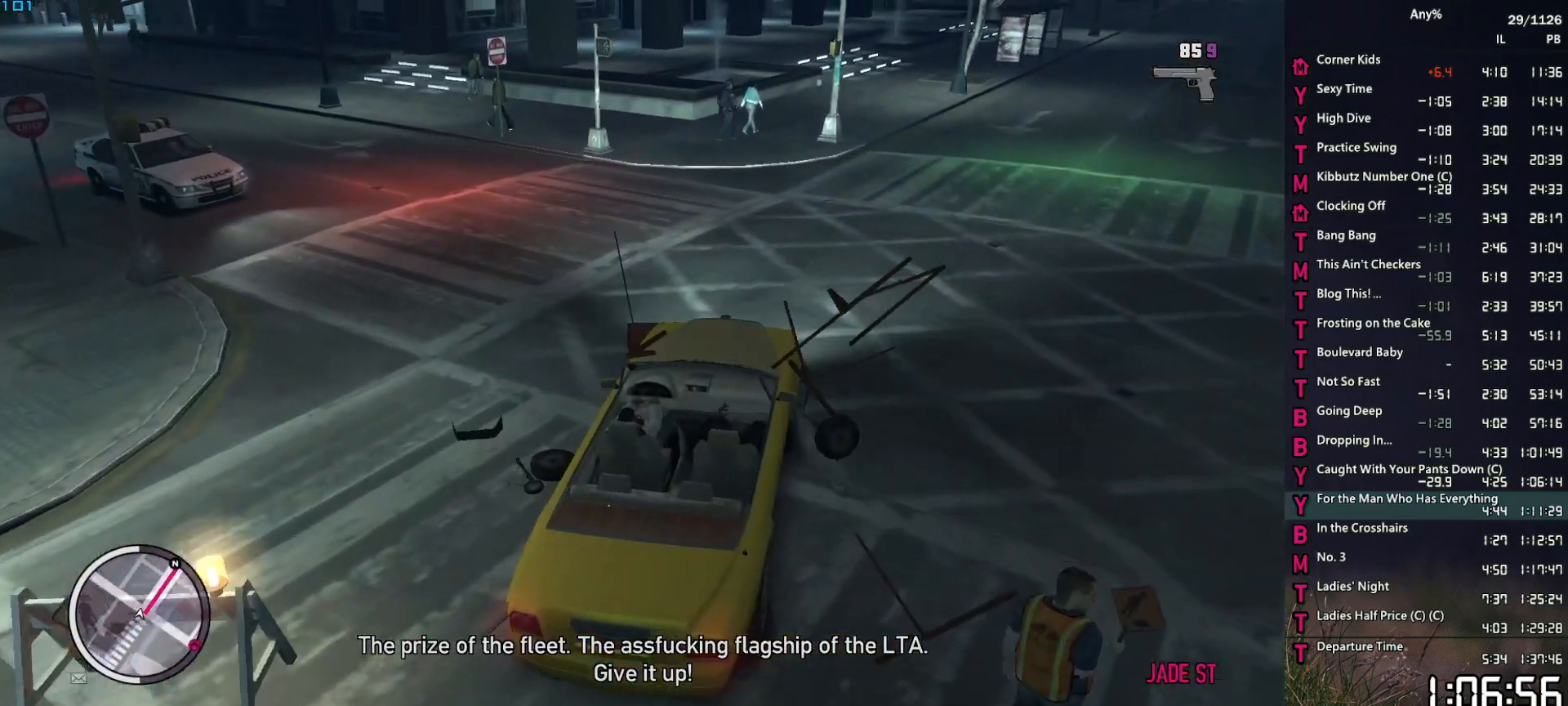
{"keys": ["d", "w"], "mouse": [], "mouse_move": "right", "events": [[50, "w", "up"], [150, "w", "down"], [250, "w", "up"], [384, "w", "down"]]}
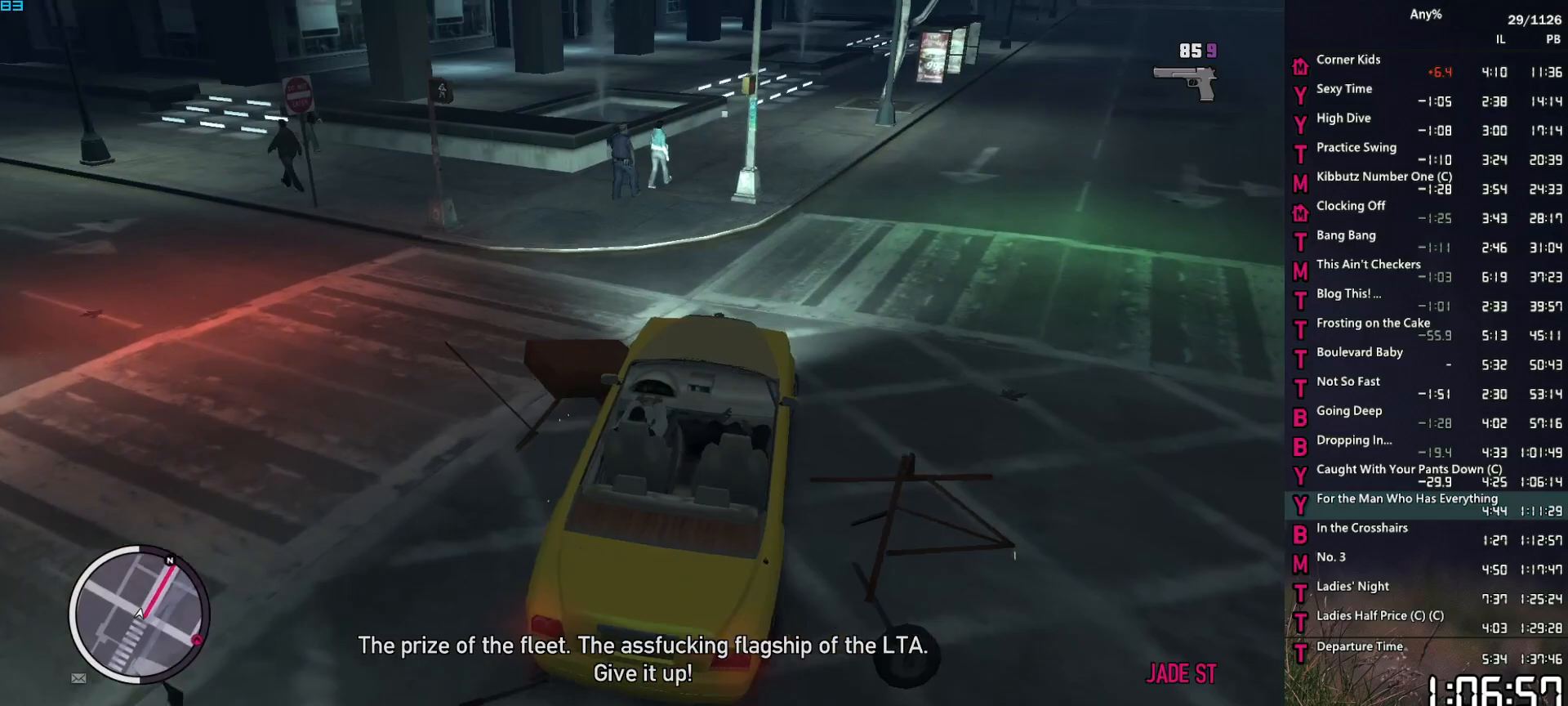
{"keys": ["w"], "mouse": [], "mouse_move": "still", "events": [[267, "d", "up"]]}
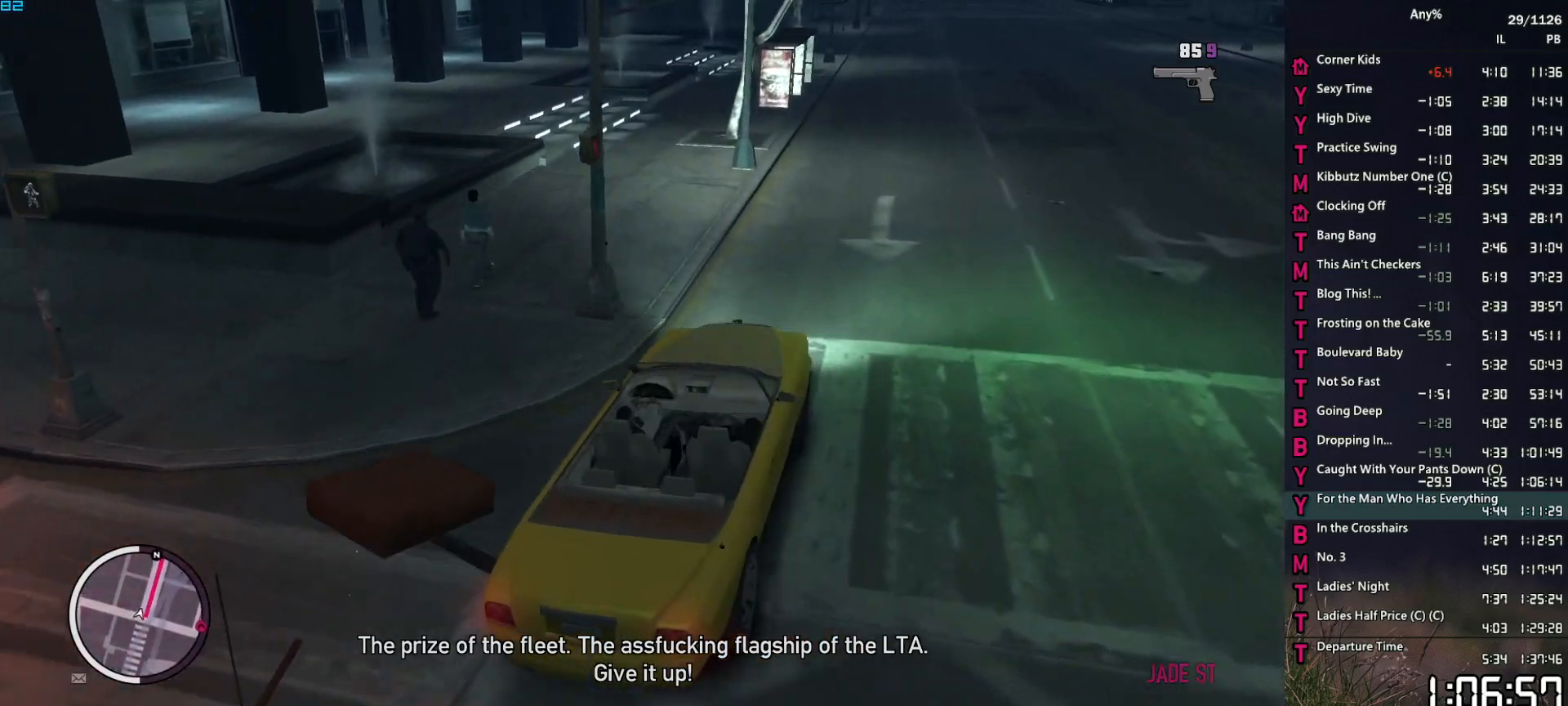
{"keys": ["w"], "mouse": [], "mouse_move": "up-right", "events": [[84, "a", "down"], [134, "a", "up"], [234, "d", "down"], [317, "d", "up"]]}
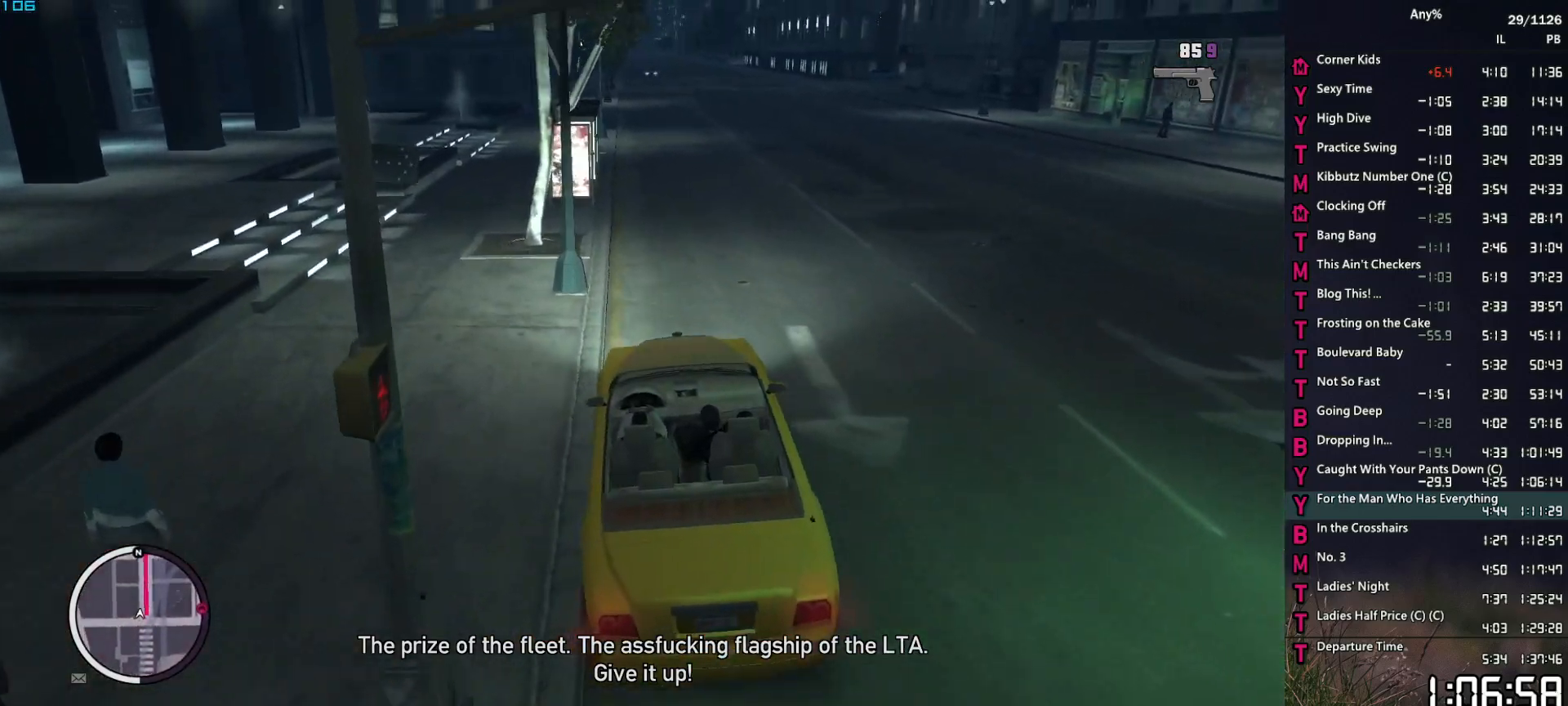
{"keys": ["w"], "mouse": [], "mouse_move": "left", "events": []}
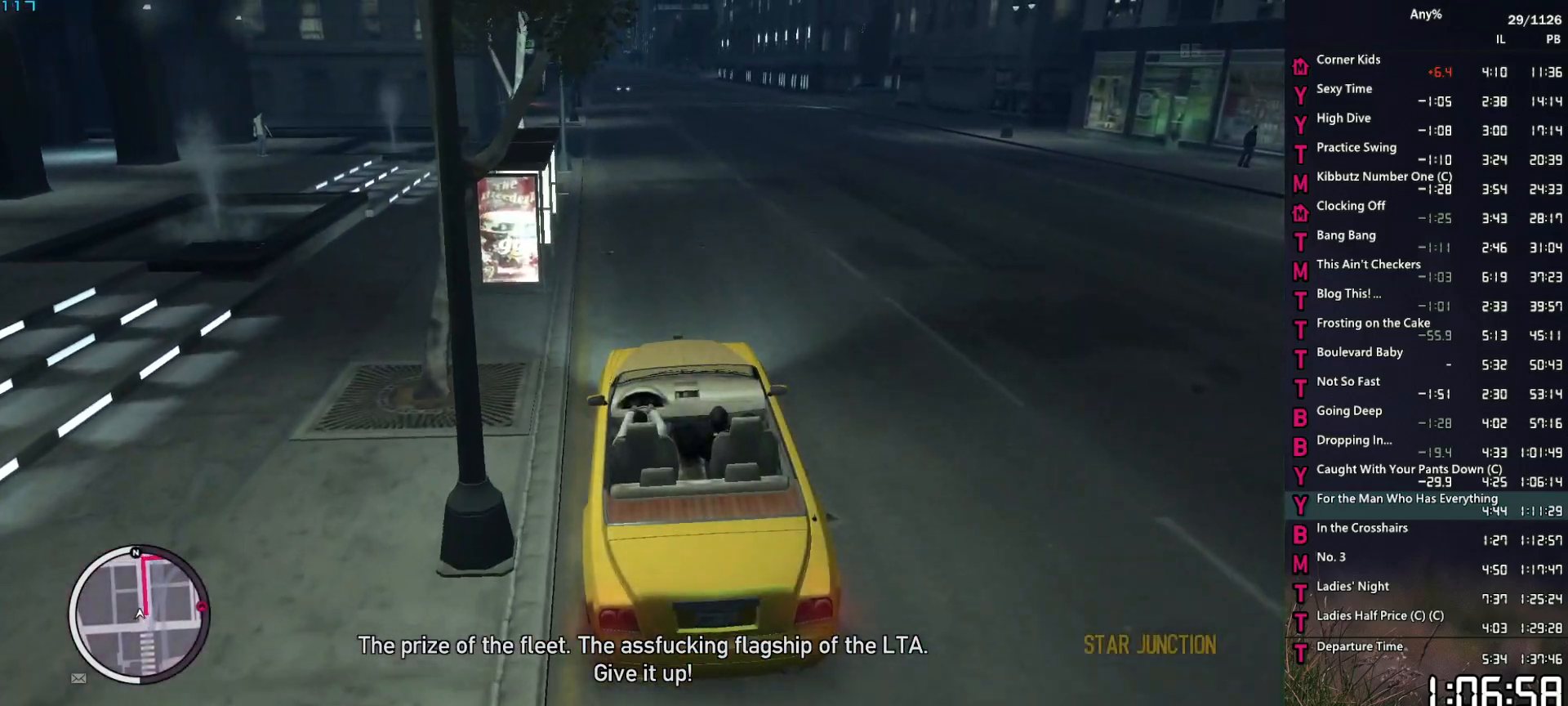
{"keys": ["w"], "mouse": [], "mouse_move": "still", "events": [[217, "a", "down"], [250, "a", "up"]]}
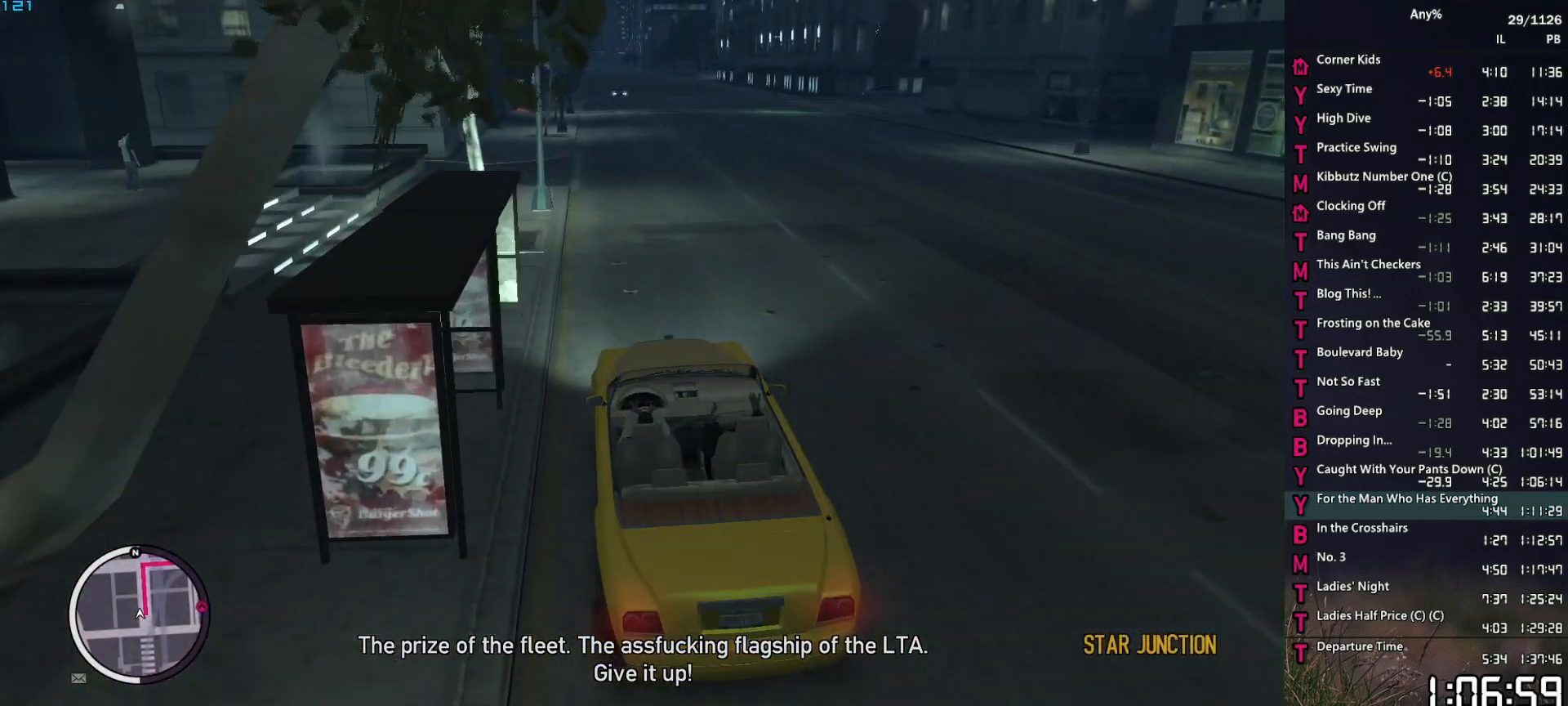
{"keys": ["w"], "mouse": [], "mouse_move": "still", "events": []}
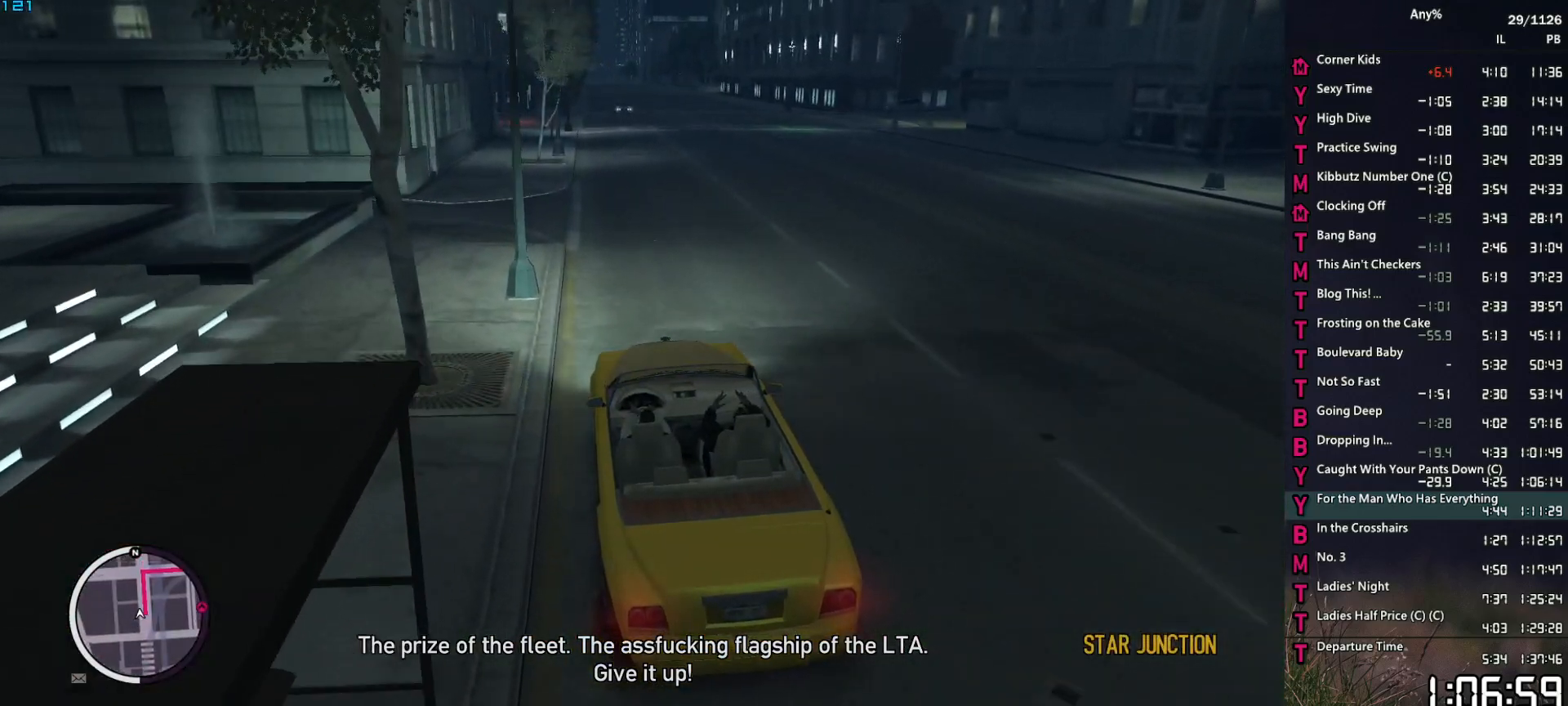
{"keys": ["d", "w"], "mouse": [], "mouse_move": "still", "events": [[17, "d", "down"], [50, "d", "up"], [434, "d", "down"]]}
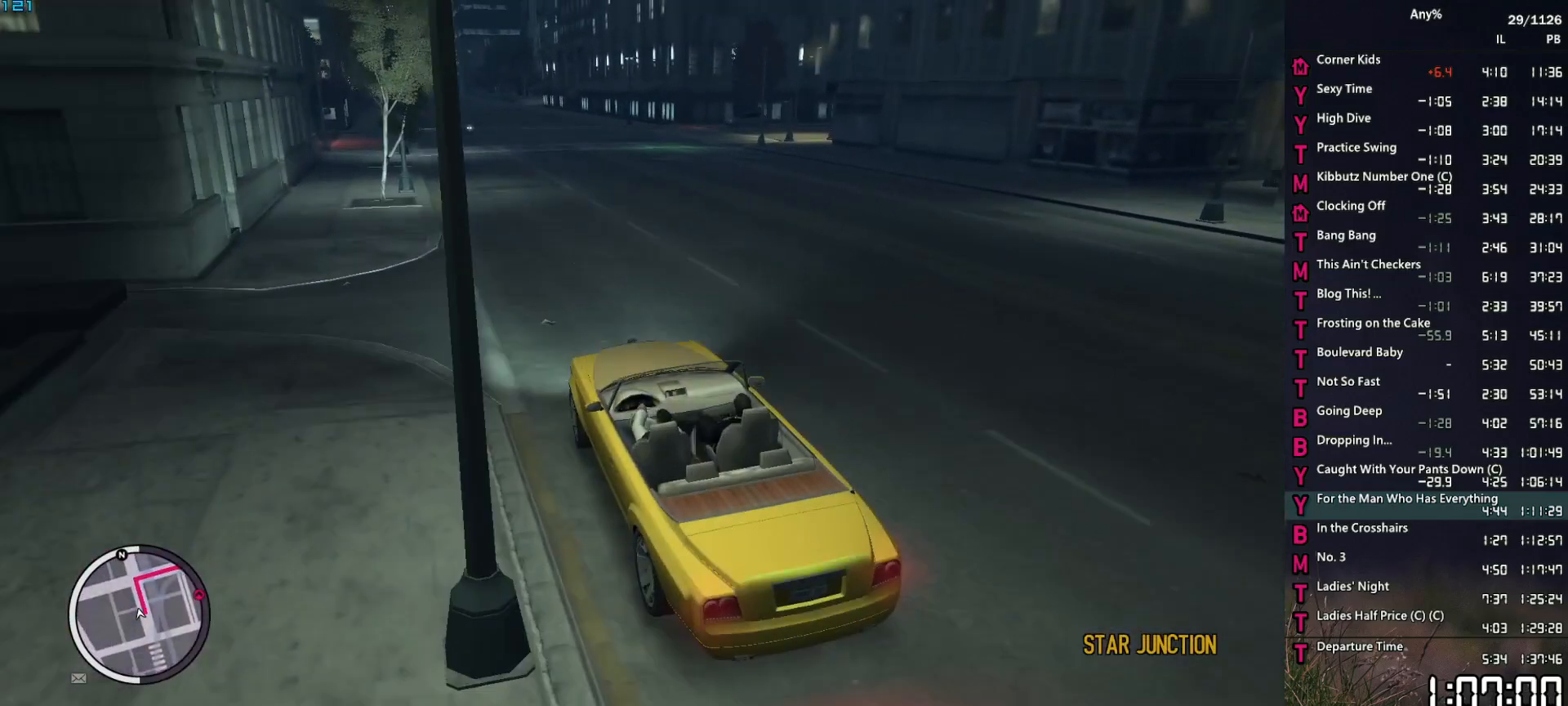
{"keys": ["d", "w"], "mouse": [], "mouse_move": "right", "events": [[34, "d", "up"], [217, "d", "down"], [300, "d", "up"], [450, "d", "down"]]}
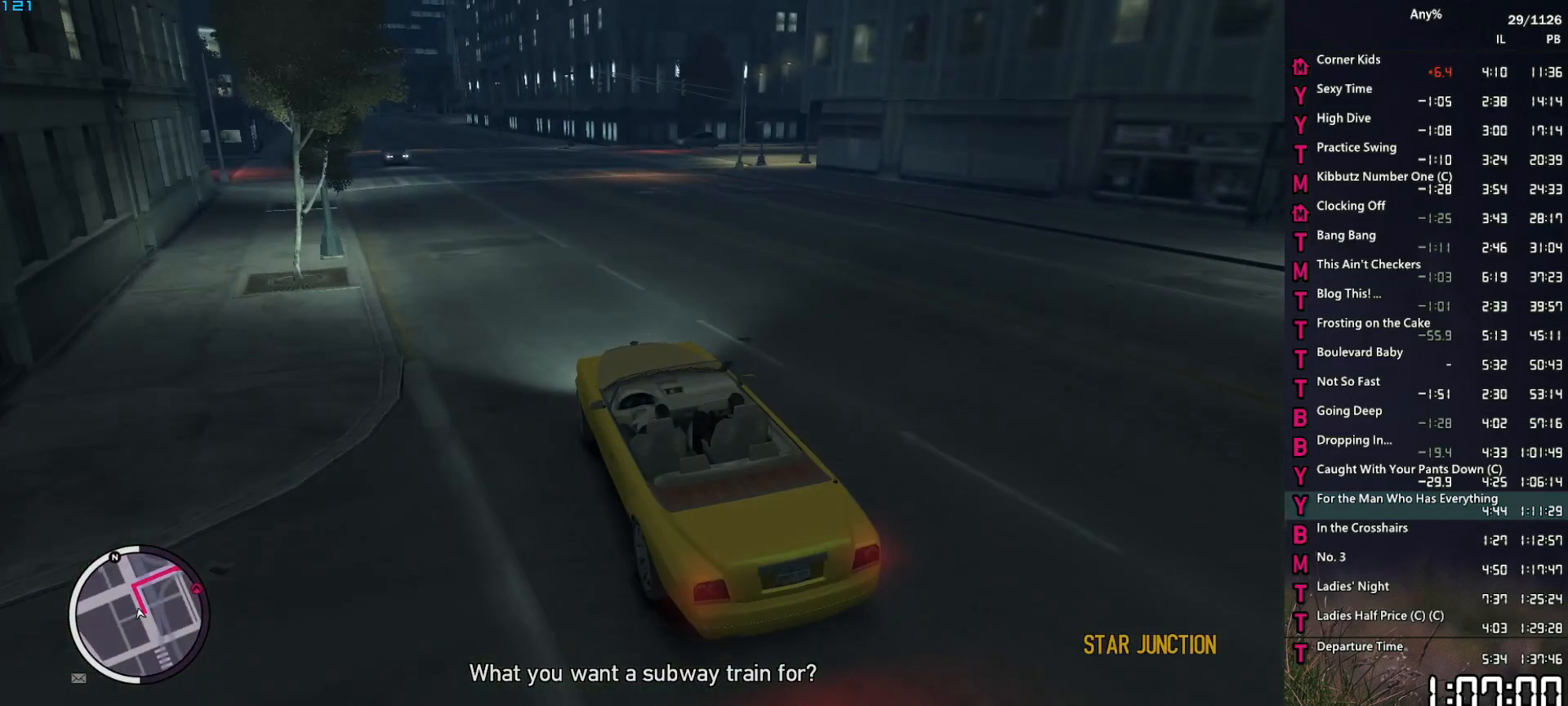
{"keys": ["d", "w"], "mouse": [], "mouse_move": "still", "events": [[34, "d", "up"], [184, "d", "down"], [317, "d", "up"], [417, "d", "down"]]}
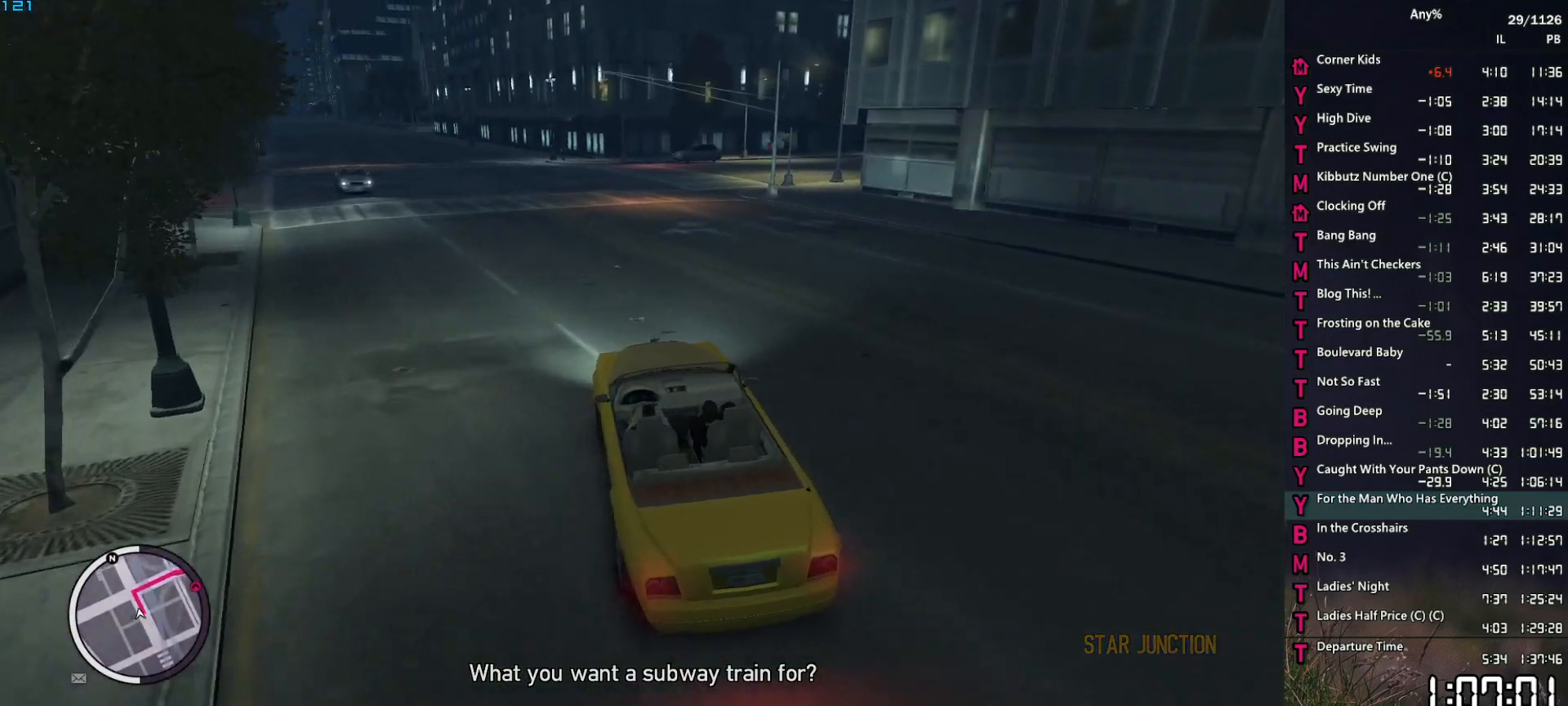
{"keys": ["w"], "mouse": [], "mouse_move": "still", "events": [[50, "d", "up"], [150, "d", "down"], [284, "d", "up"], [334, "d", "down"], [434, "d", "up"]]}
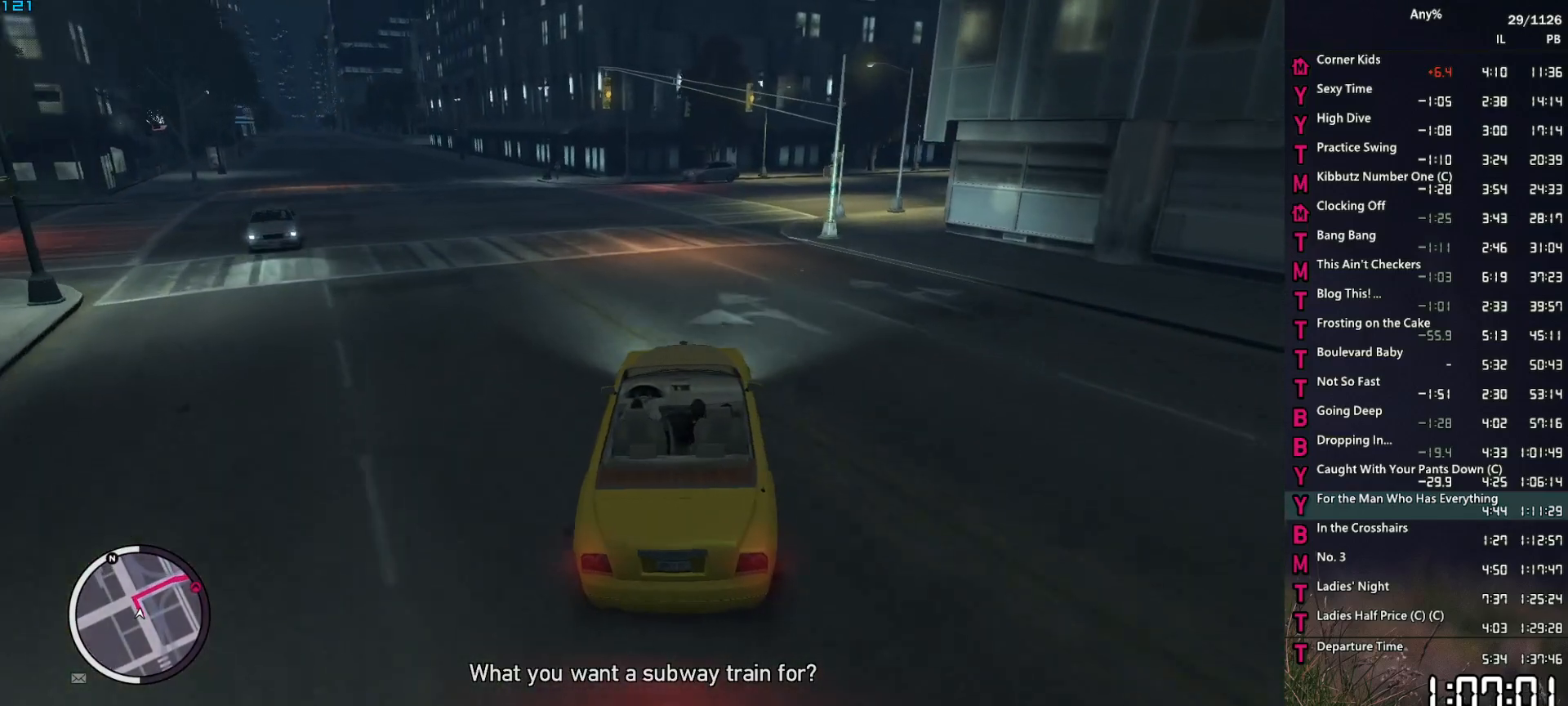
{"keys": ["d"], "mouse": [], "mouse_move": "still", "events": [[34, "d", "down"], [217, "w", "up"], [400, "w", "down"], [500, "w", "up"]]}
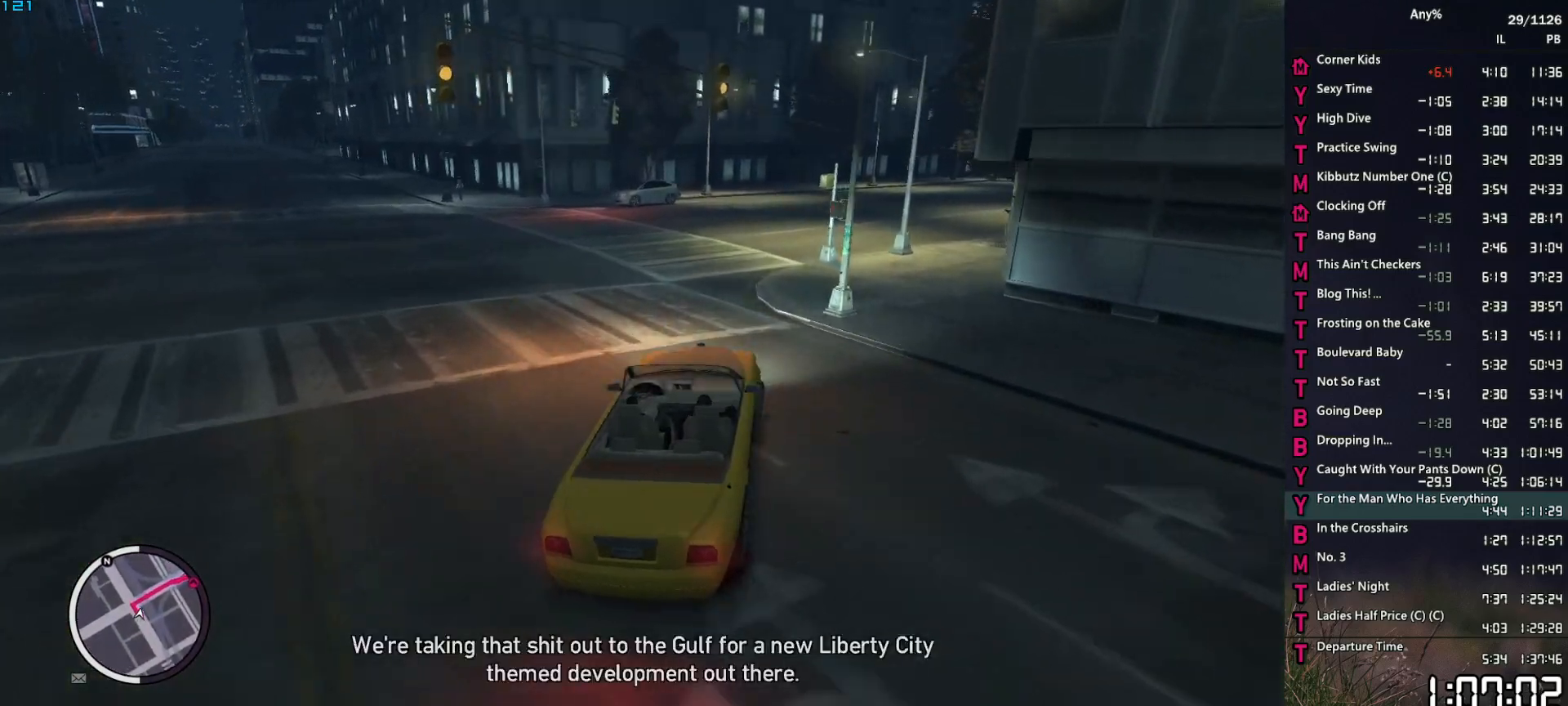
{"keys": ["d"], "mouse": [], "mouse_move": "right", "events": [[134, "w", "down"], [184, "w", "up"], [317, "w", "down"], [417, "w", "up"]]}
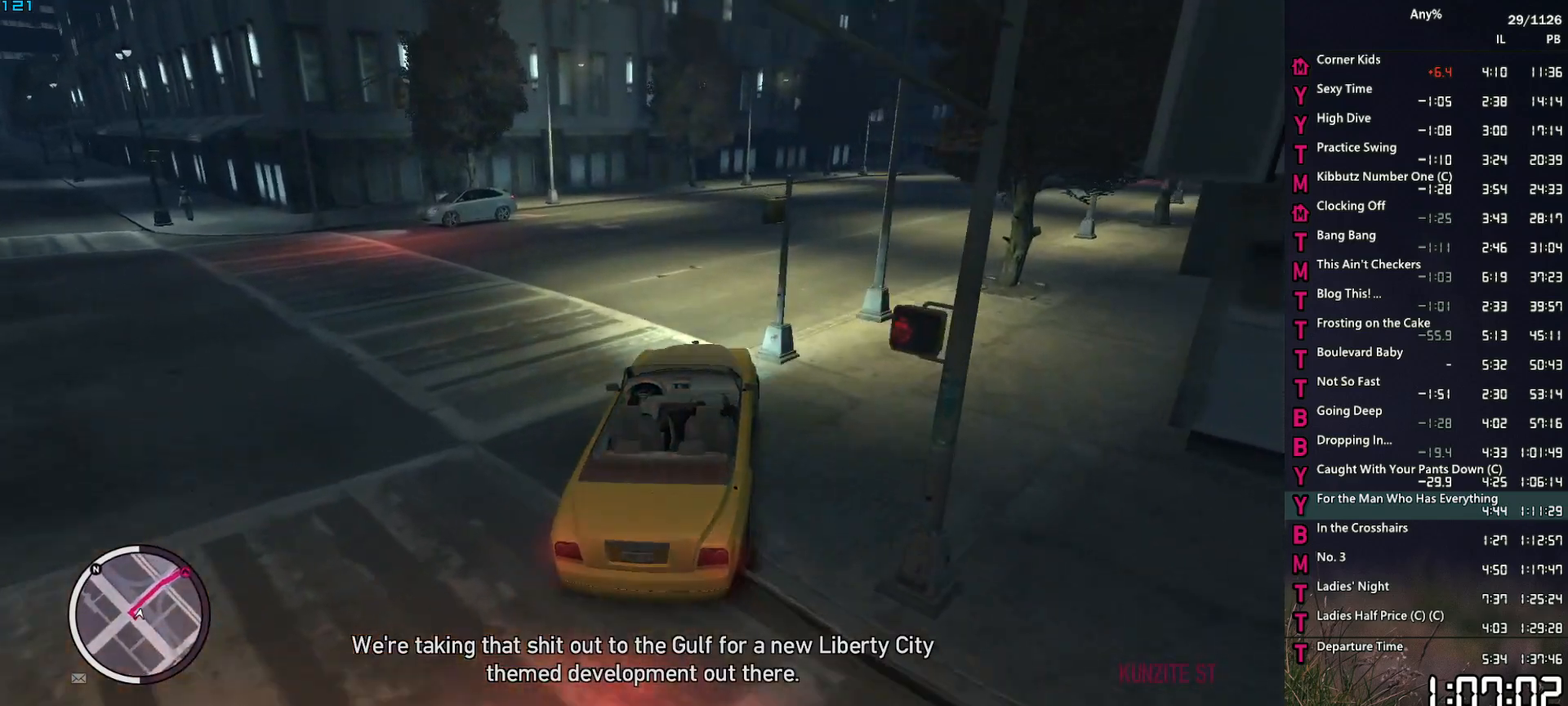
{"keys": ["w"], "mouse": [], "mouse_move": "right", "events": [[50, "w", "down"], [434, "d", "up"]]}
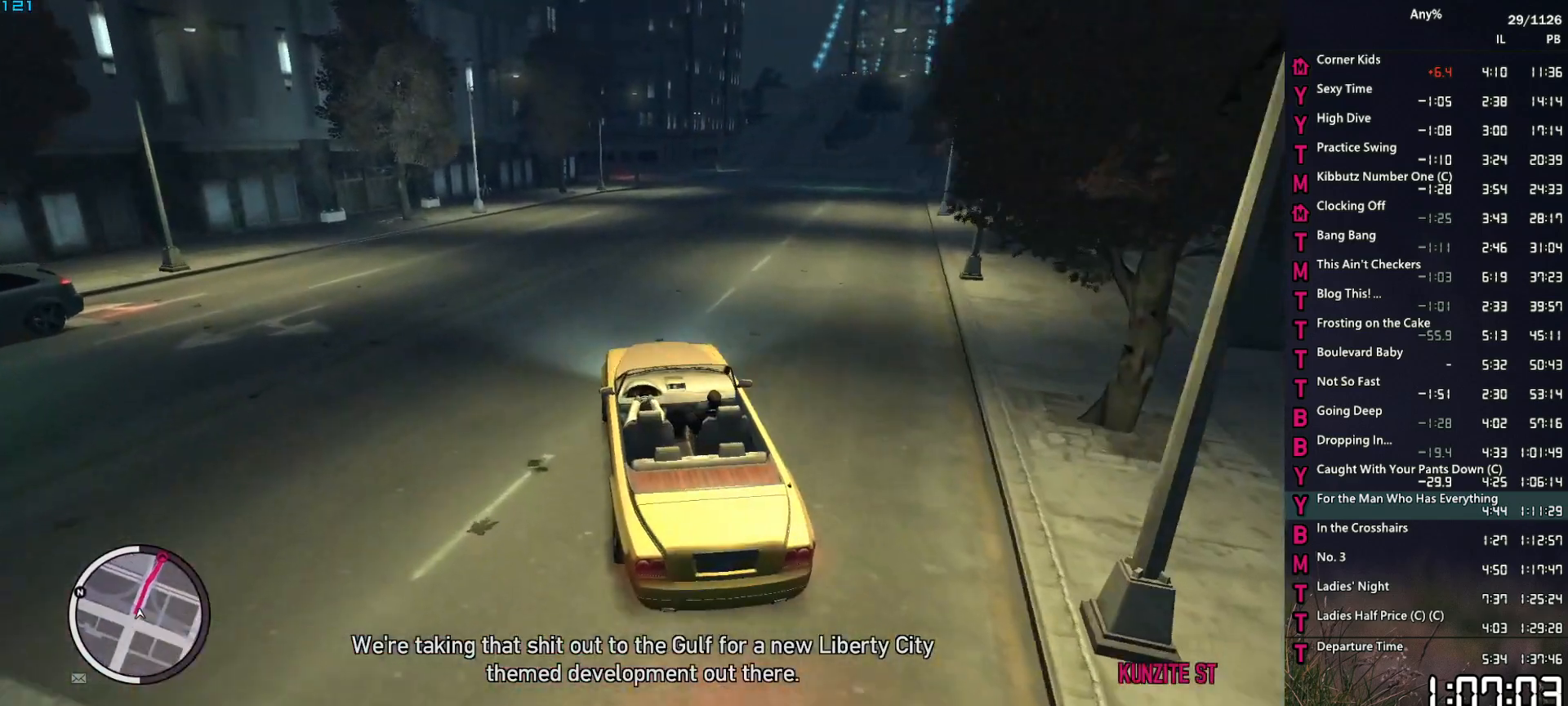
{"keys": ["w"], "mouse": [], "mouse_move": "up", "events": [[67, "d", "down"], [167, "d", "up"], [300, "d", "down"], [450, "d", "up"]]}
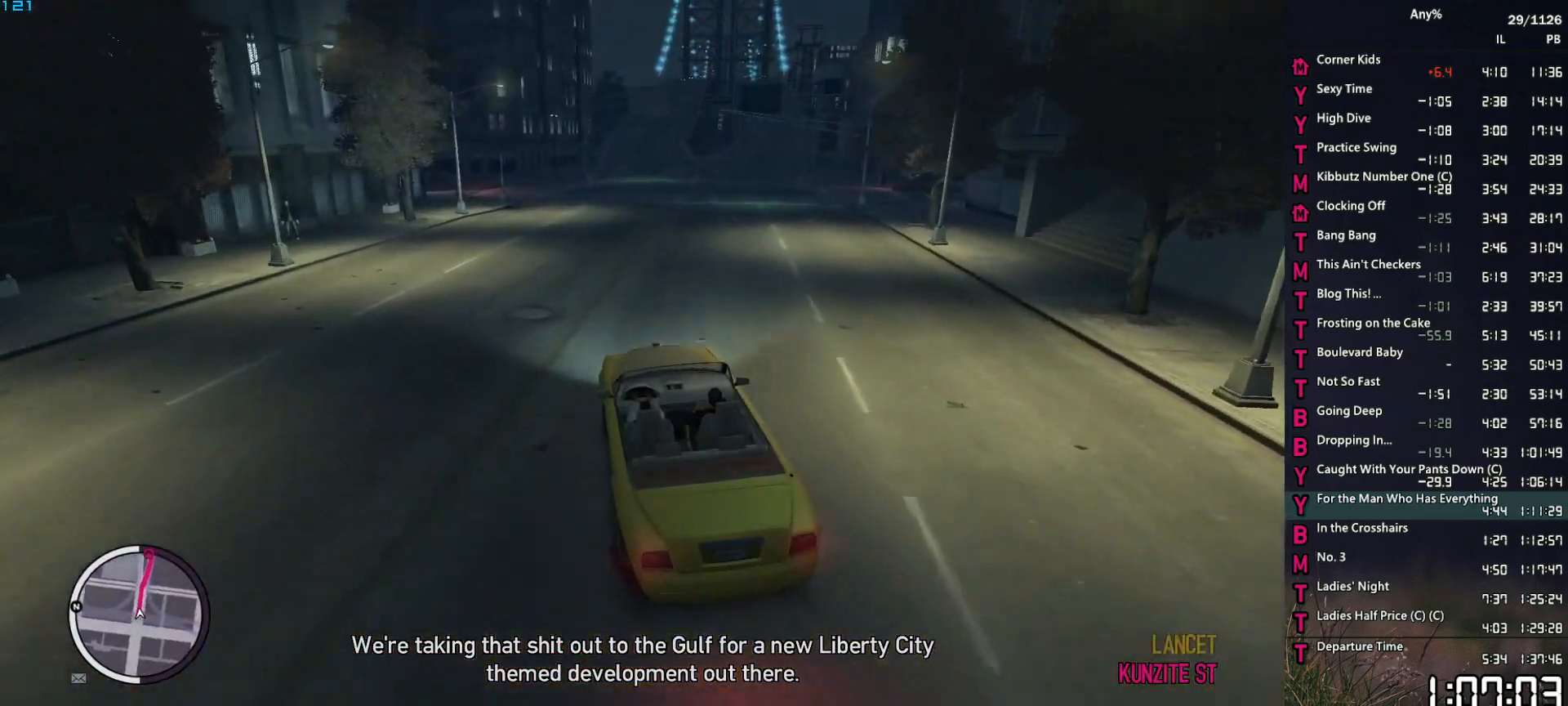
{"keys": ["w"], "mouse": [], "mouse_move": "still", "events": [[34, "d", "down"], [184, "d", "up"], [284, "d", "down"], [367, "d", "up"]]}
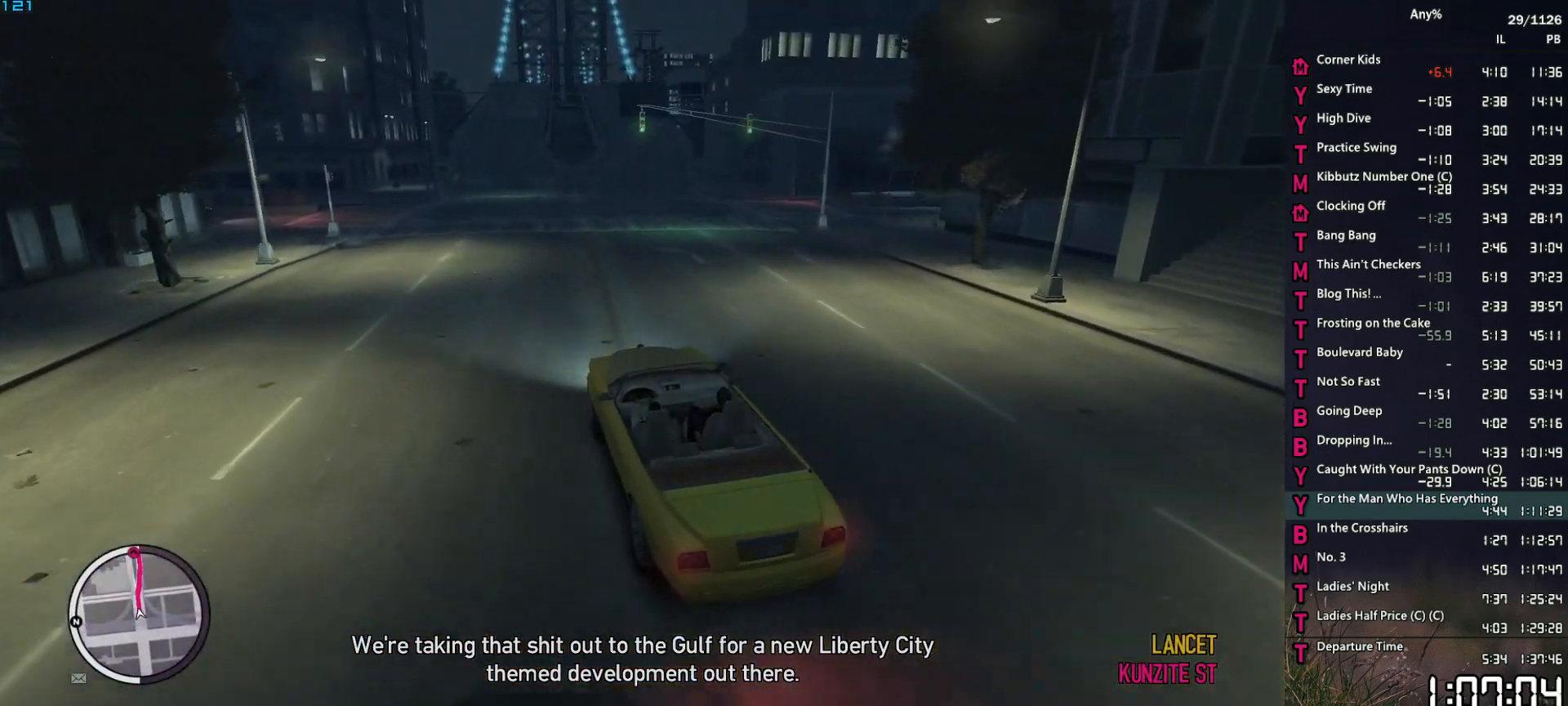
{"keys": ["w"], "mouse": [], "mouse_move": "still", "events": [[17, "d", "down"], [50, "d", "up"], [200, "d", "down"], [250, "d", "up"], [384, "d", "down"], [434, "d", "up"]]}